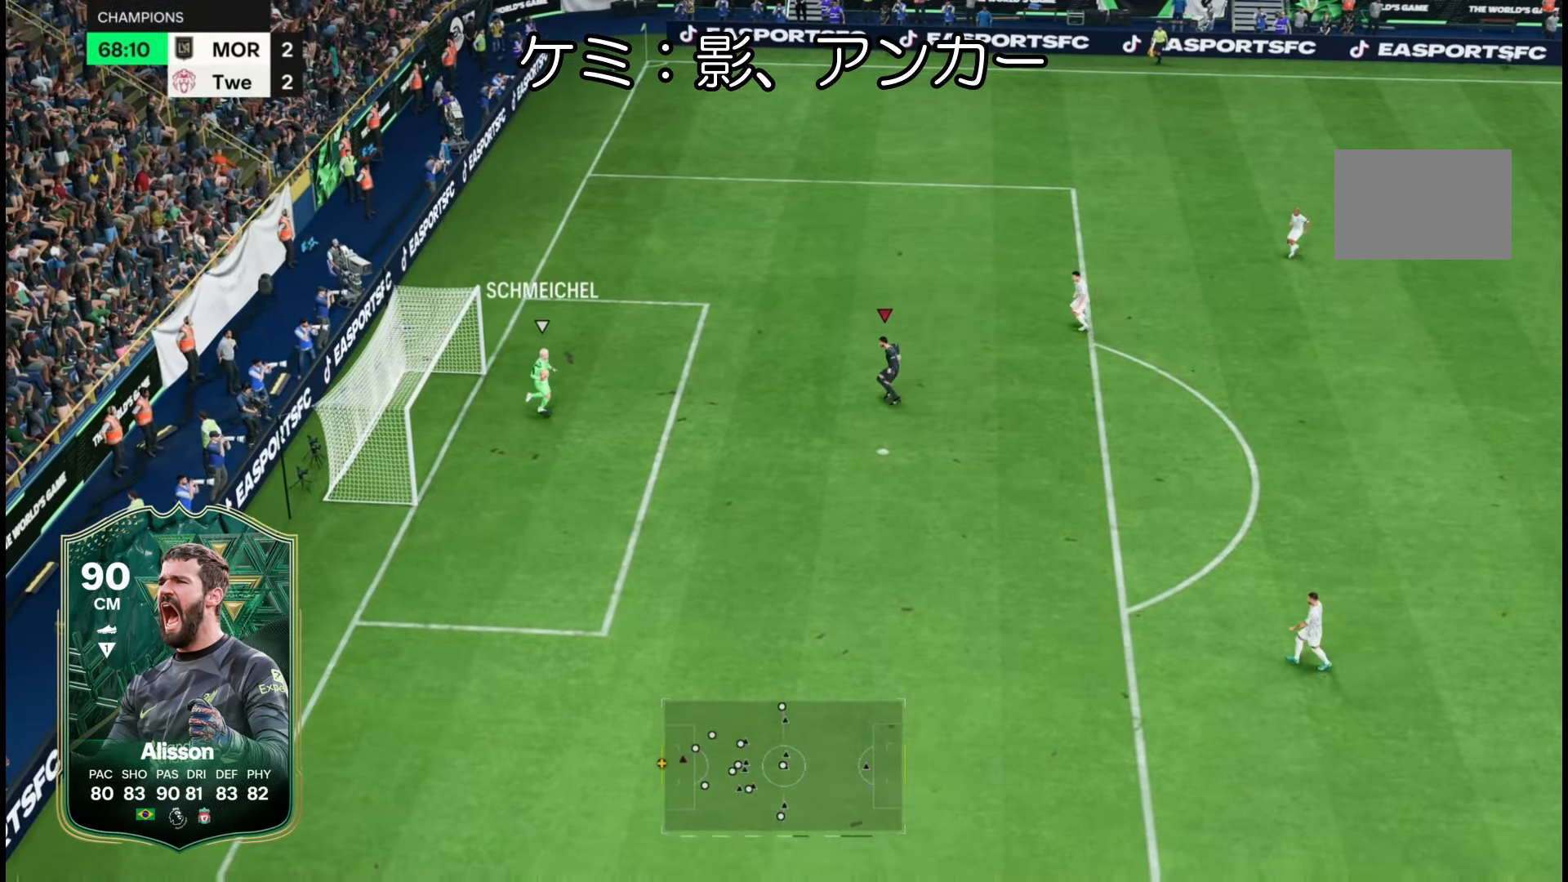
Gameplay with a controller (PlayStation layout); each line is a JSON object with the inputs held at the frame after it (dt_ms = milliseconds from this image to that frame). "button_events" lists button changes between this image and that frame as [ms after this image, input, new state], when the widget could be followed in between (sticks are given only as held states). Not read: L3 R3.
{"dt_ms": 1000, "buttons": ["R2"], "left_stick": "down-right", "right_stick": "center"}
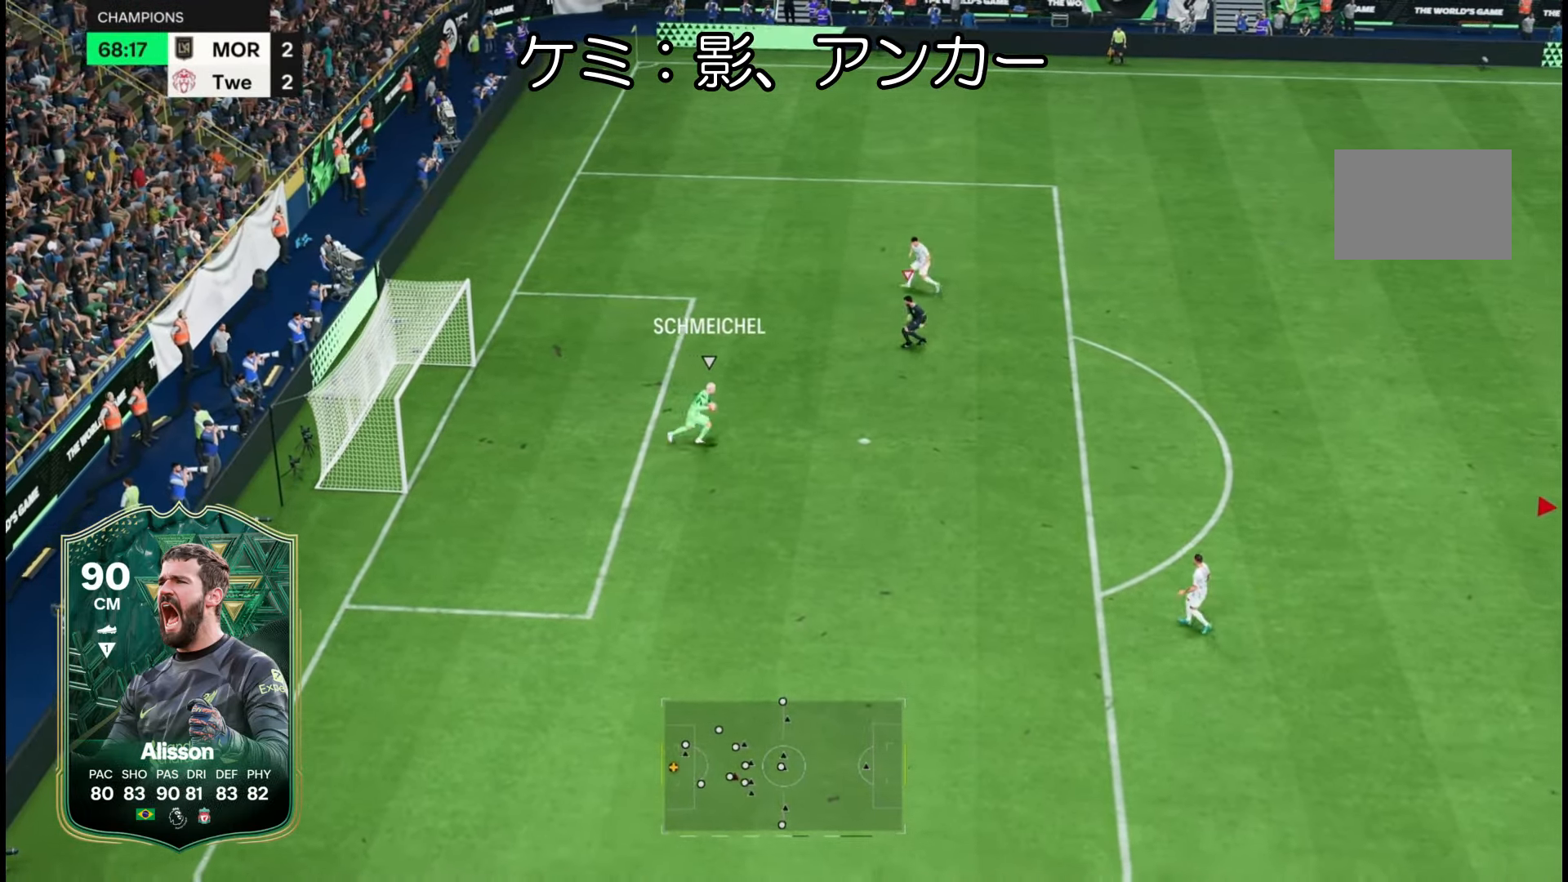
{"dt_ms": 500, "buttons": ["R2"], "left_stick": "center", "right_stick": "center", "button_events": []}
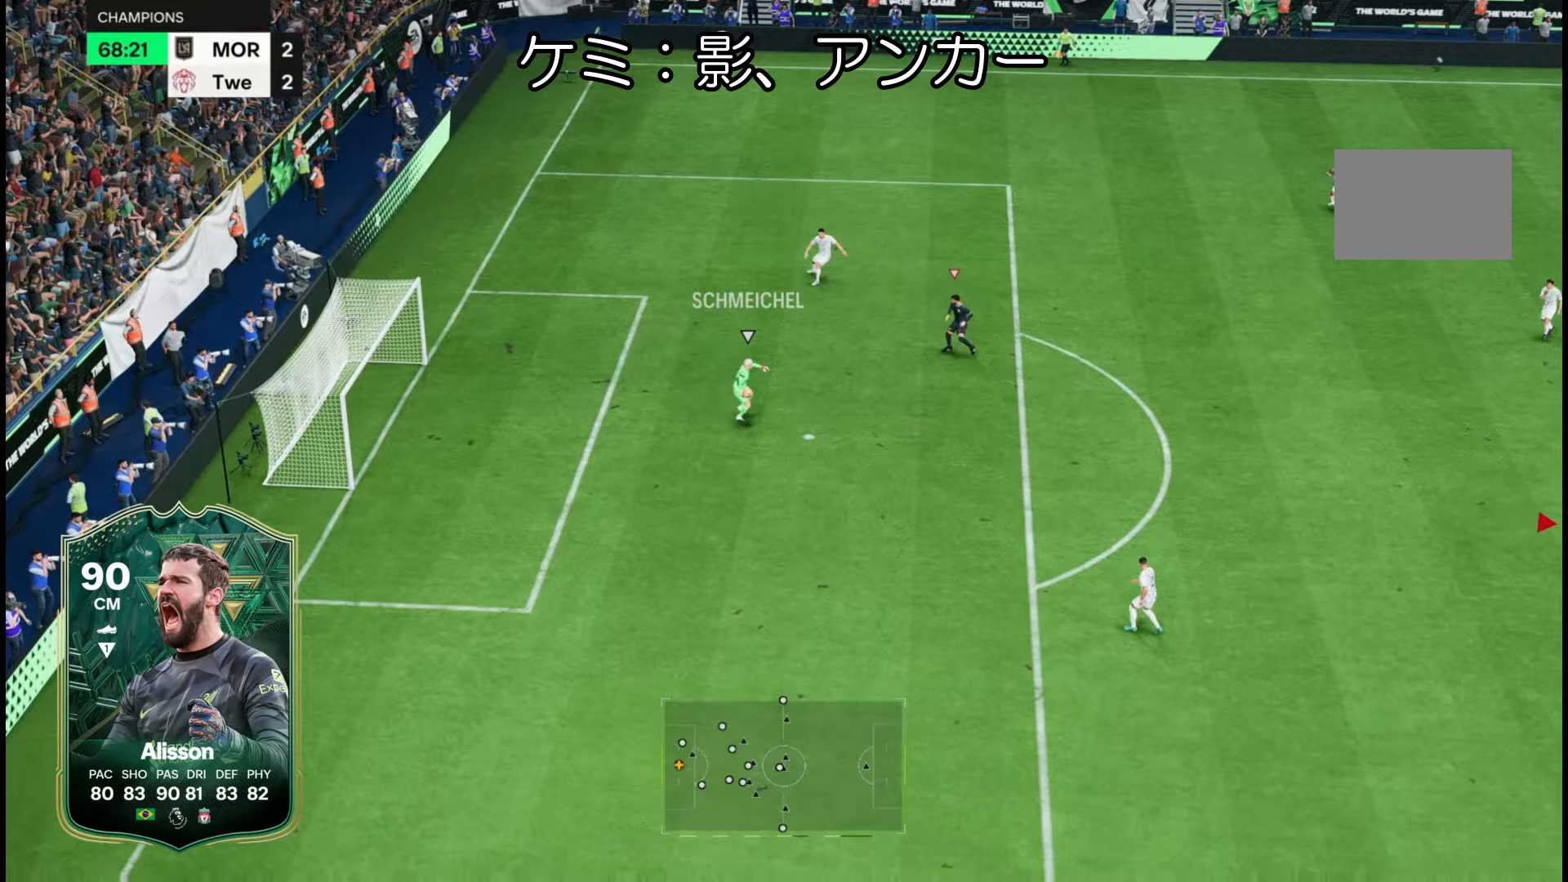
{"dt_ms": 1000, "buttons": ["R2"], "left_stick": "up", "right_stick": "center"}
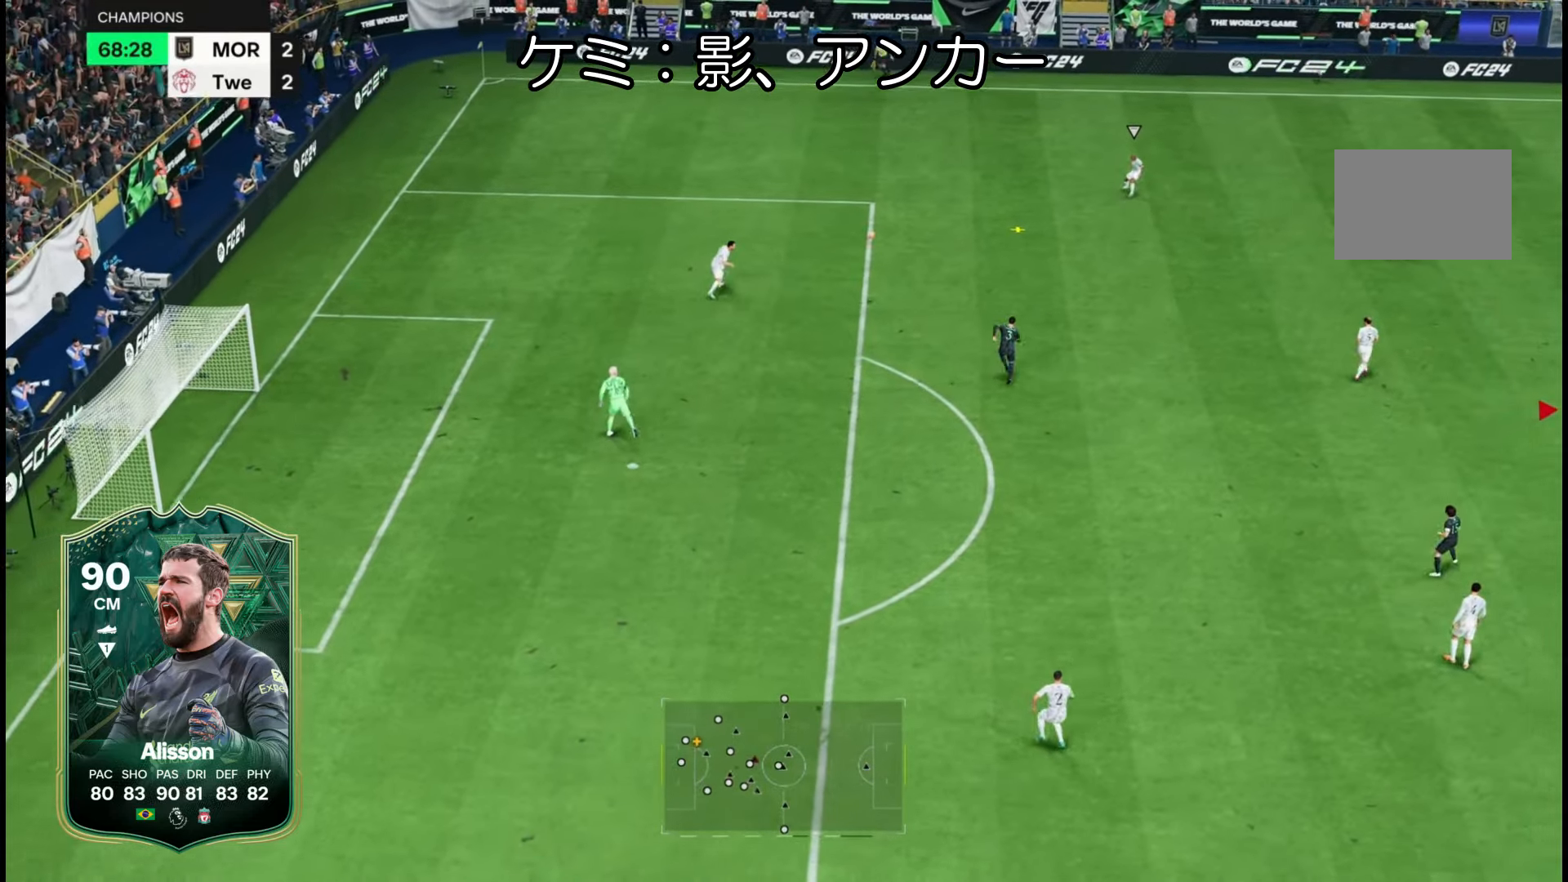
{"dt_ms": 500, "buttons": ["R2"], "left_stick": "up", "right_stick": "up-left", "button_events": []}
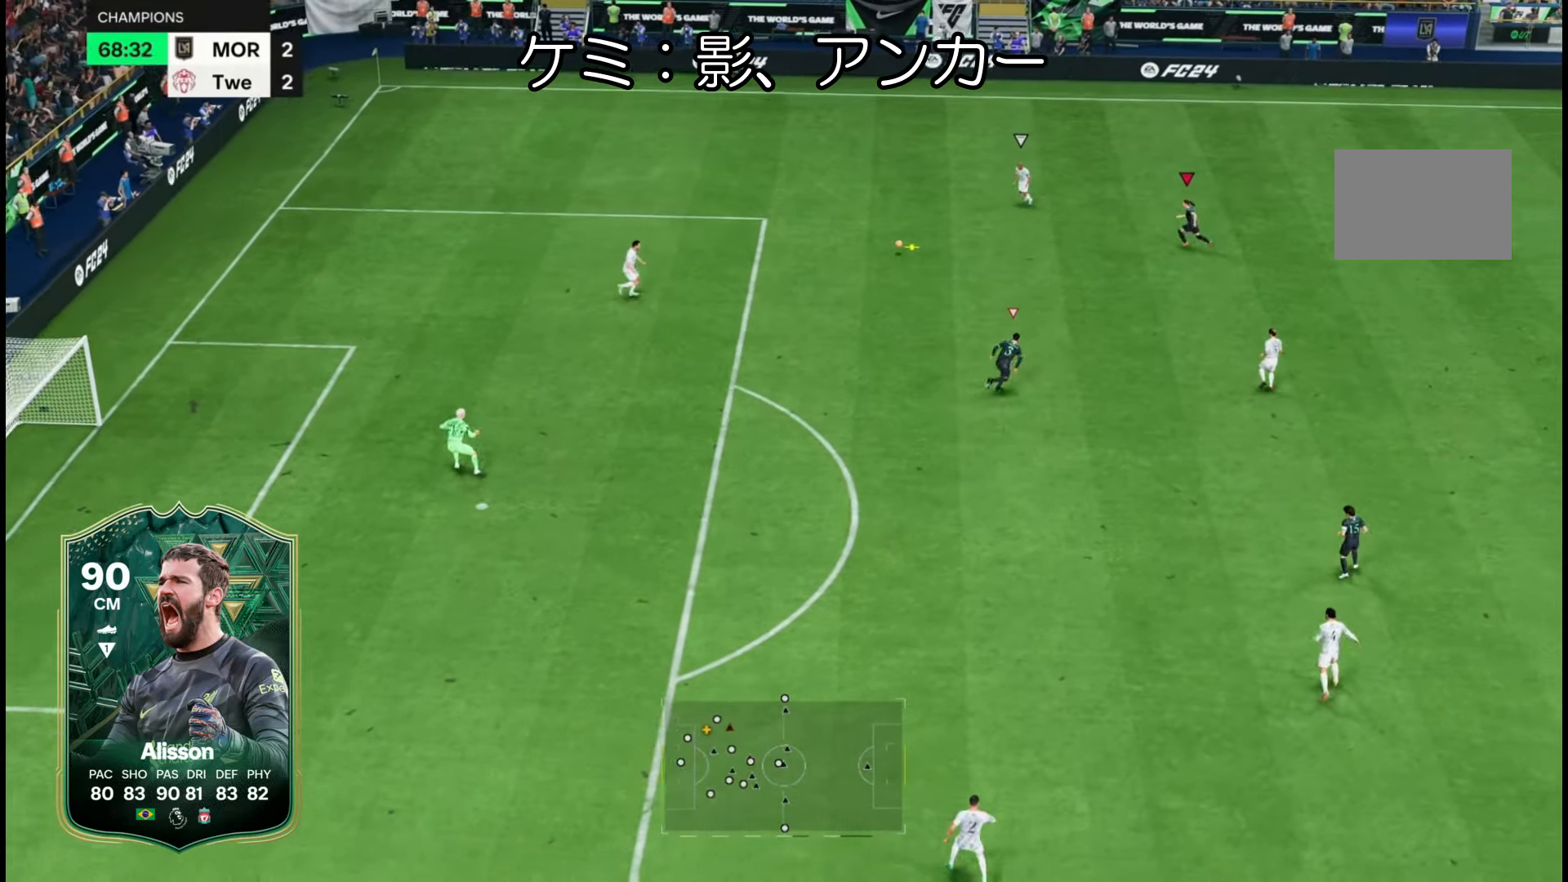
{"dt_ms": 500, "buttons": [], "left_stick": "up-right", "right_stick": "center", "button_events": [[267, "R2", "up"]]}